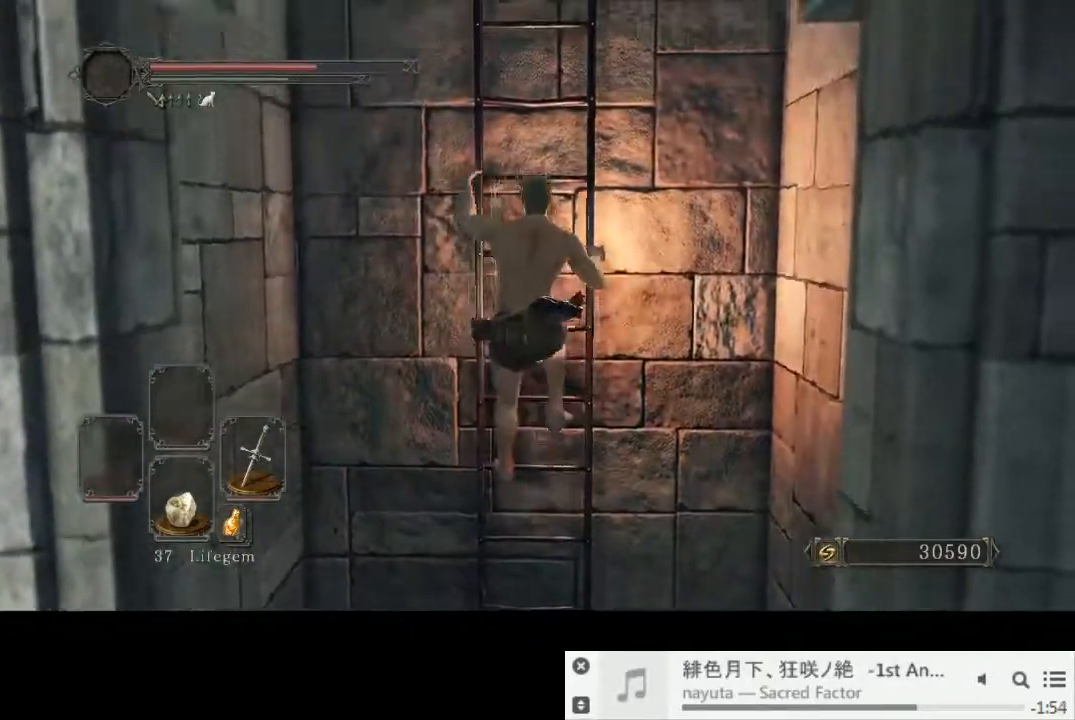
Gameplay with a controller (PlayStation layout); each line is a JSON object with the inputs held at the frame after it. "events" lists button and stick changes between this image and that frame as [ms after this image, input, new state], when the widget could be followed in between. Not read: L1 L3 R2 R3.
{"buttons": ["CIRCLE"], "left_stick": "up", "right_stick": "down-left", "events": [[200, "right_stick", "down-left"]]}
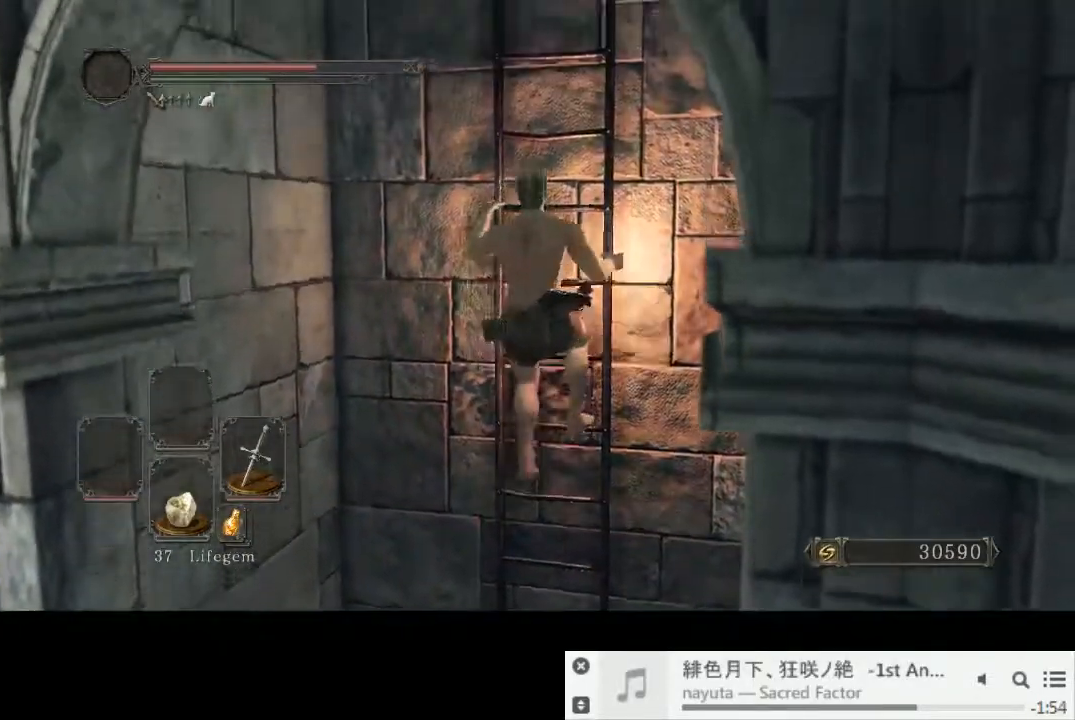
{"buttons": ["CIRCLE"], "left_stick": "up", "right_stick": "center", "events": [[367, "right_stick", "center"]]}
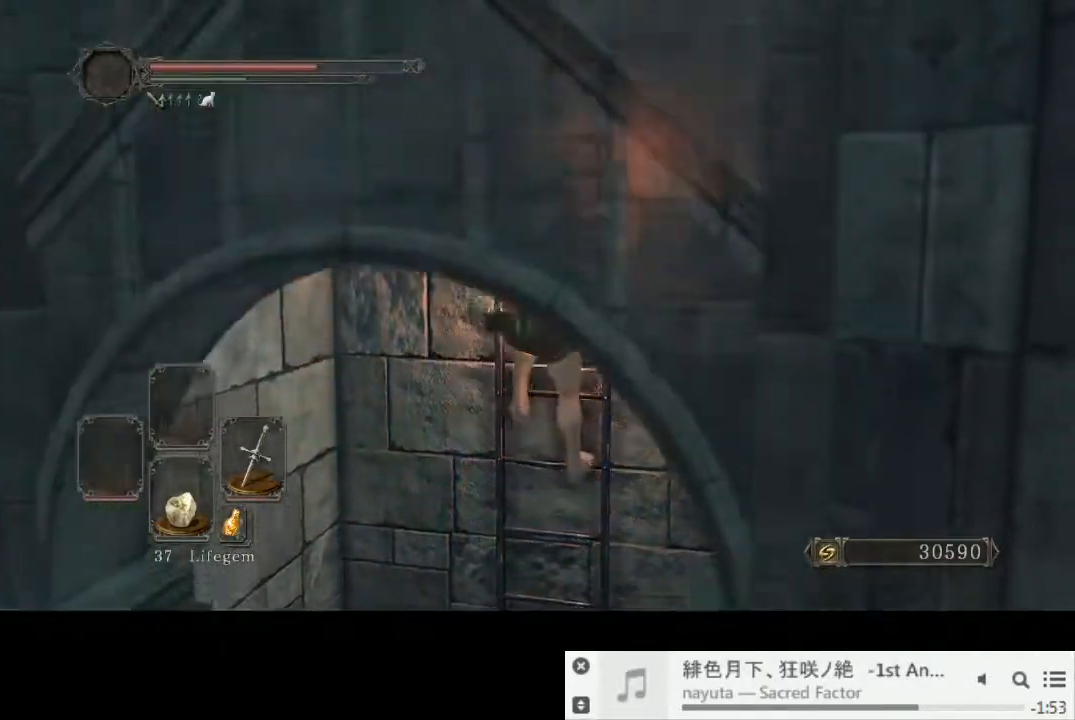
{"buttons": ["CIRCLE"], "left_stick": "up", "right_stick": "center", "events": []}
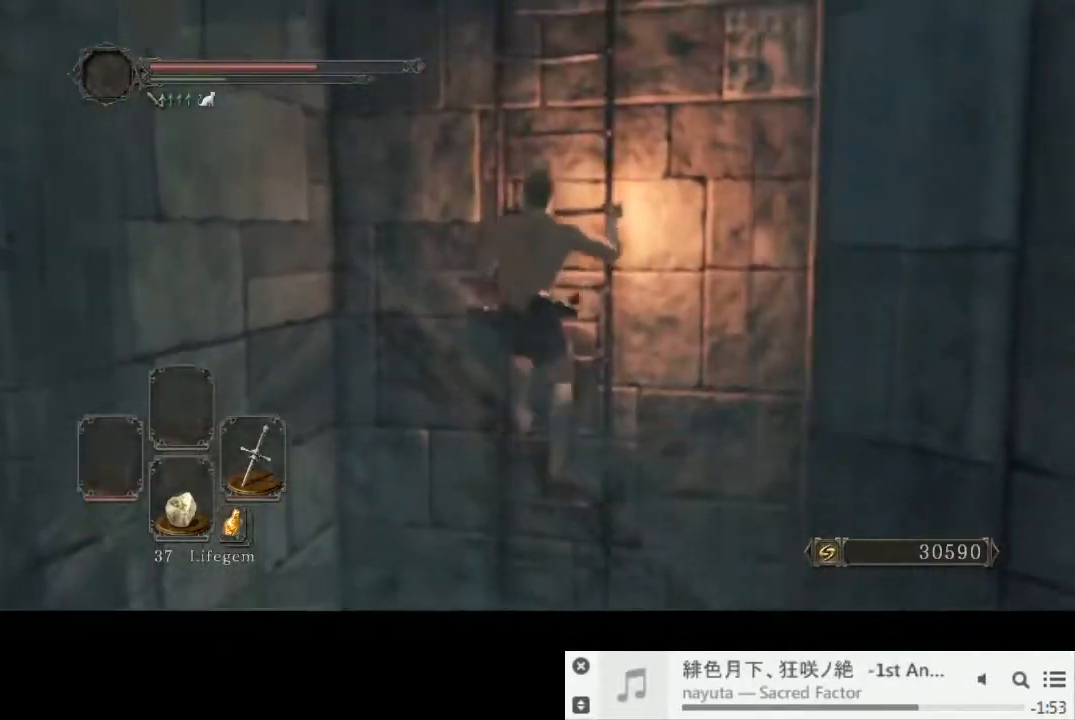
{"buttons": ["CIRCLE"], "left_stick": "up", "right_stick": "down-left", "events": [[33, "right_stick", "down-left"]]}
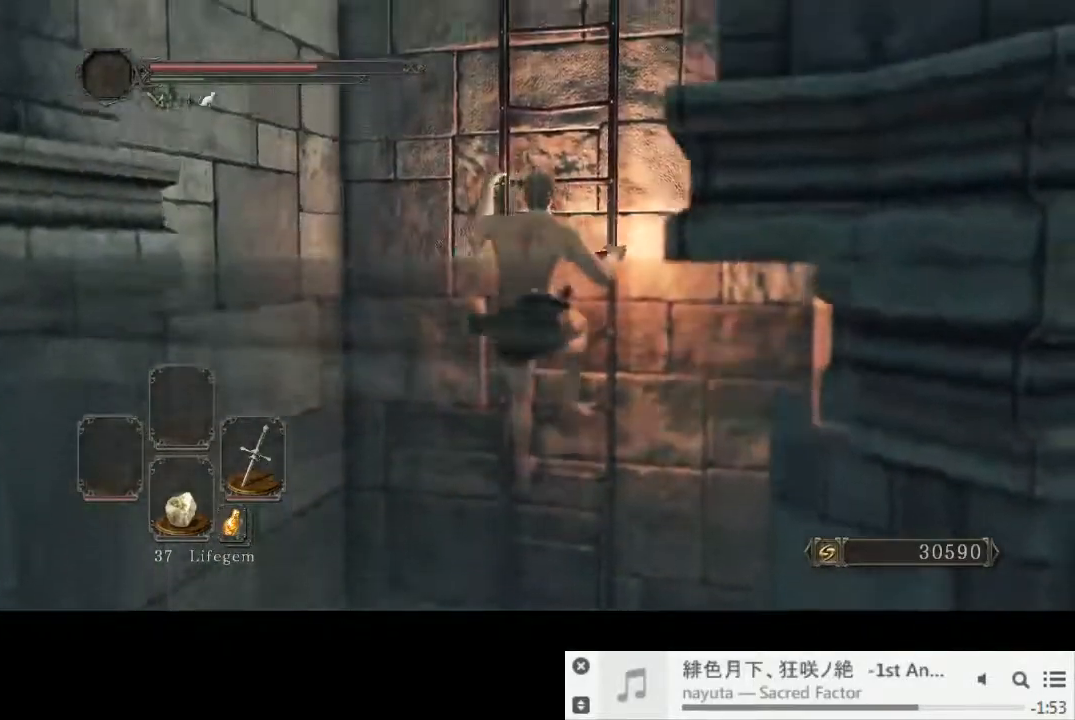
{"buttons": ["CIRCLE"], "left_stick": "up", "right_stick": "center", "events": [[167, "right_stick", "center"]]}
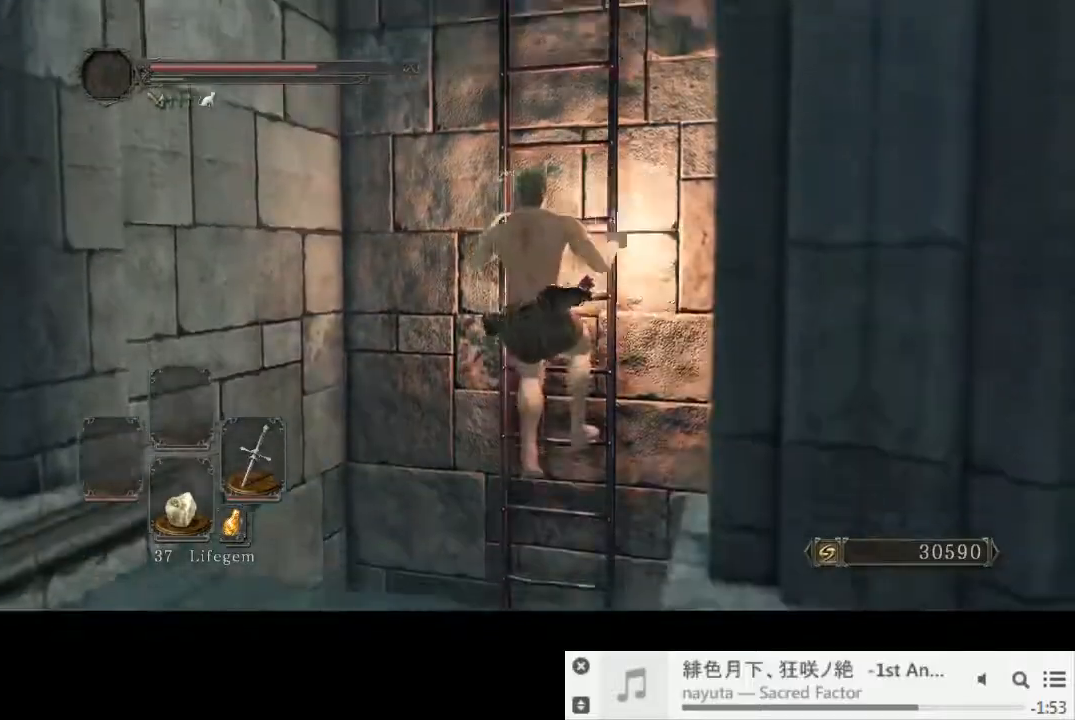
{"buttons": [], "left_stick": "up", "right_stick": "center", "events": [[483, "CIRCLE", "up"]]}
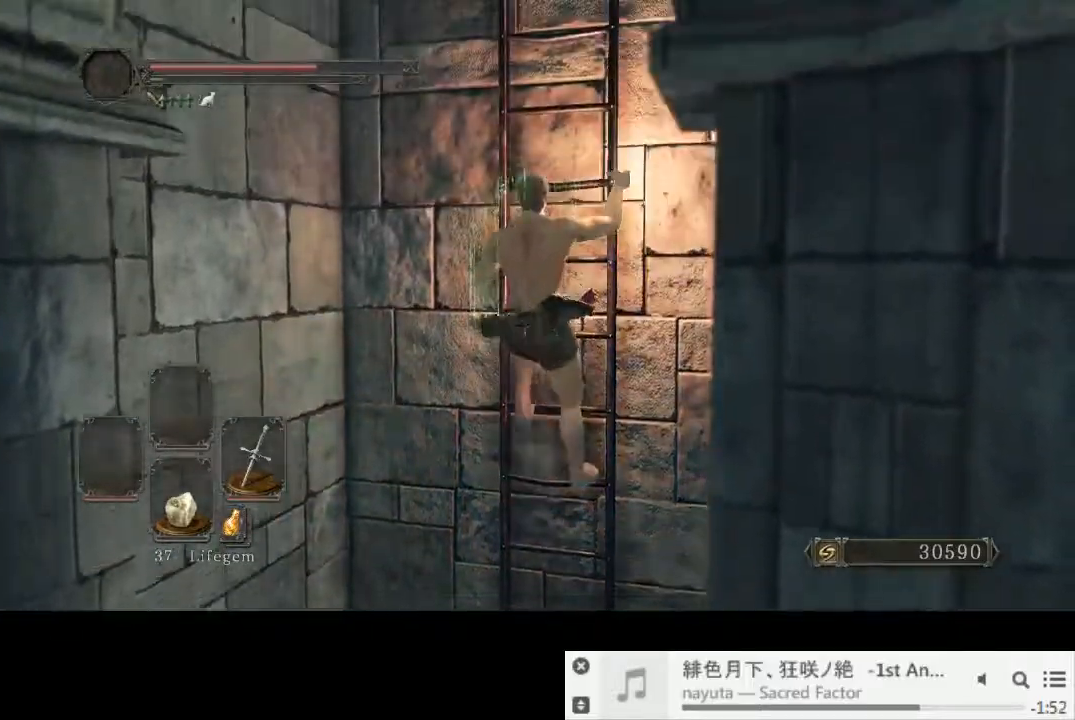
{"buttons": [], "left_stick": "up", "right_stick": "center", "events": []}
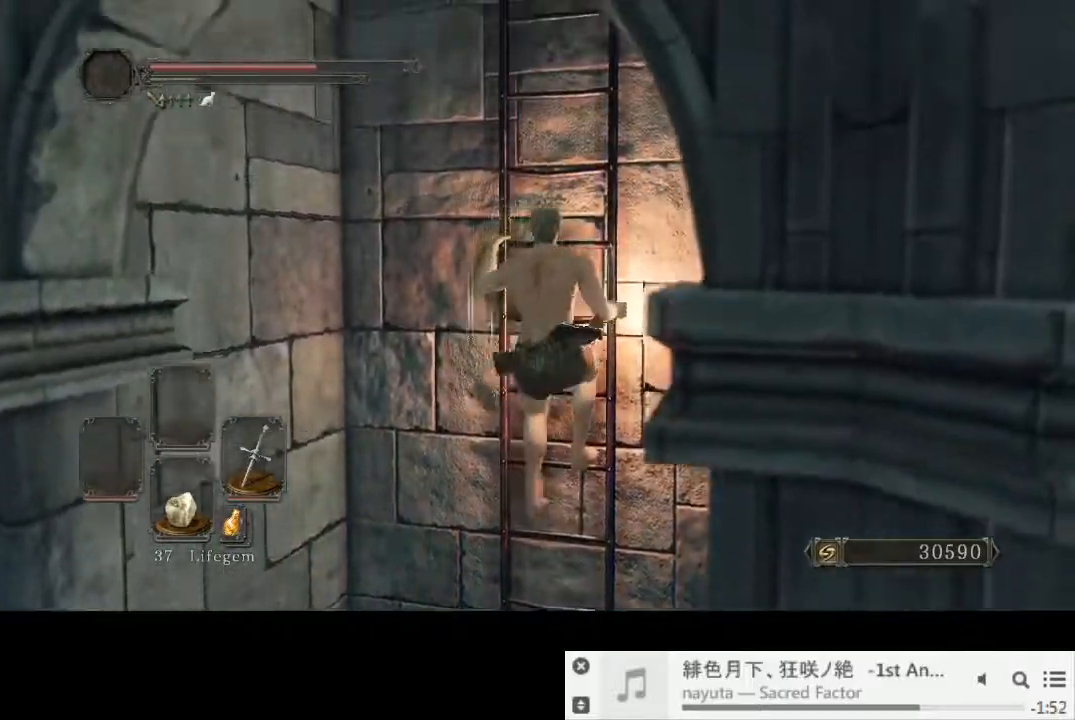
{"buttons": ["CIRCLE"], "left_stick": "up", "right_stick": "center", "events": [[117, "CIRCLE", "down"]]}
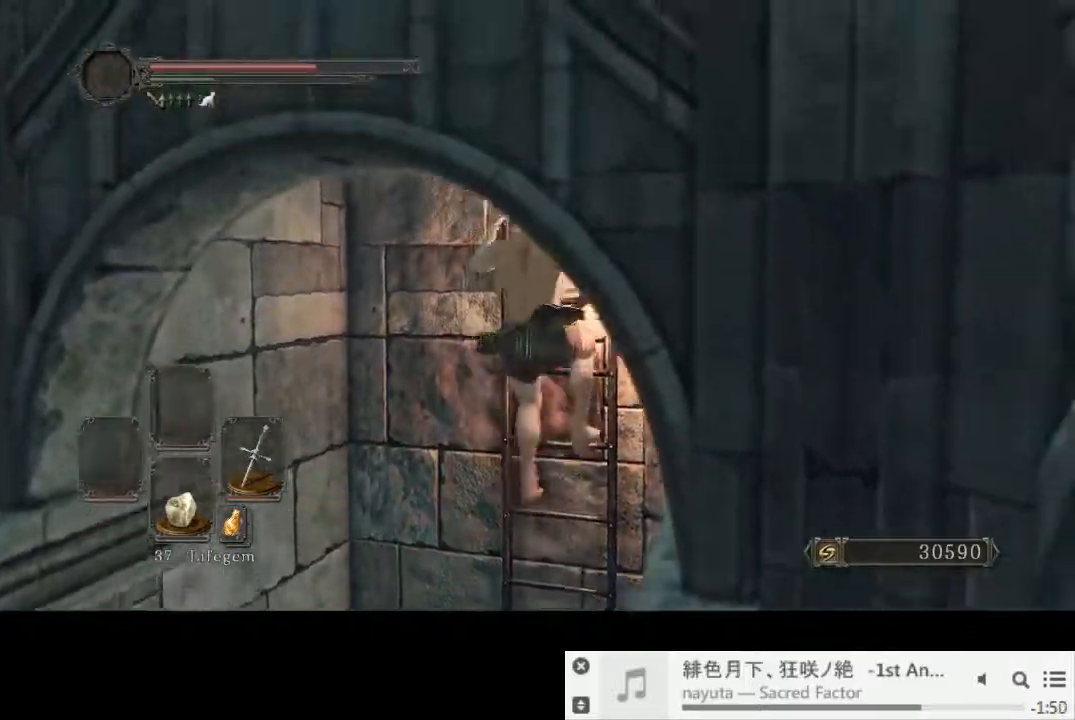
{"buttons": ["CIRCLE"], "left_stick": "up", "right_stick": "center", "events": []}
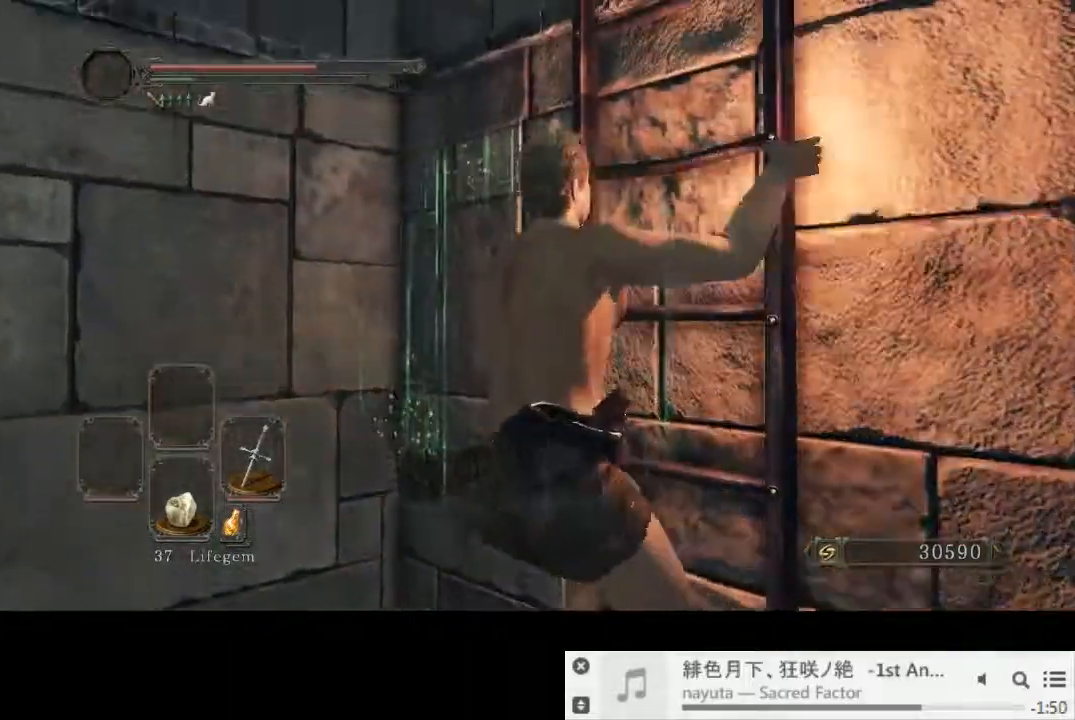
{"buttons": ["CIRCLE"], "left_stick": "up", "right_stick": "center", "events": []}
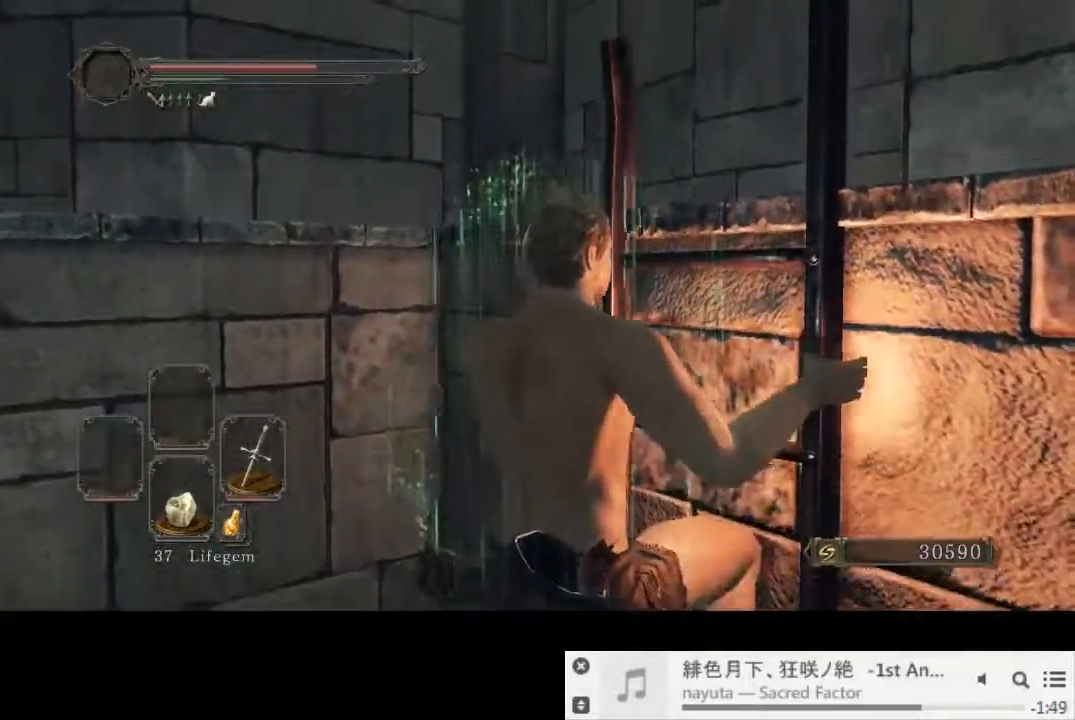
{"buttons": [], "left_stick": "up", "right_stick": "down-left"}
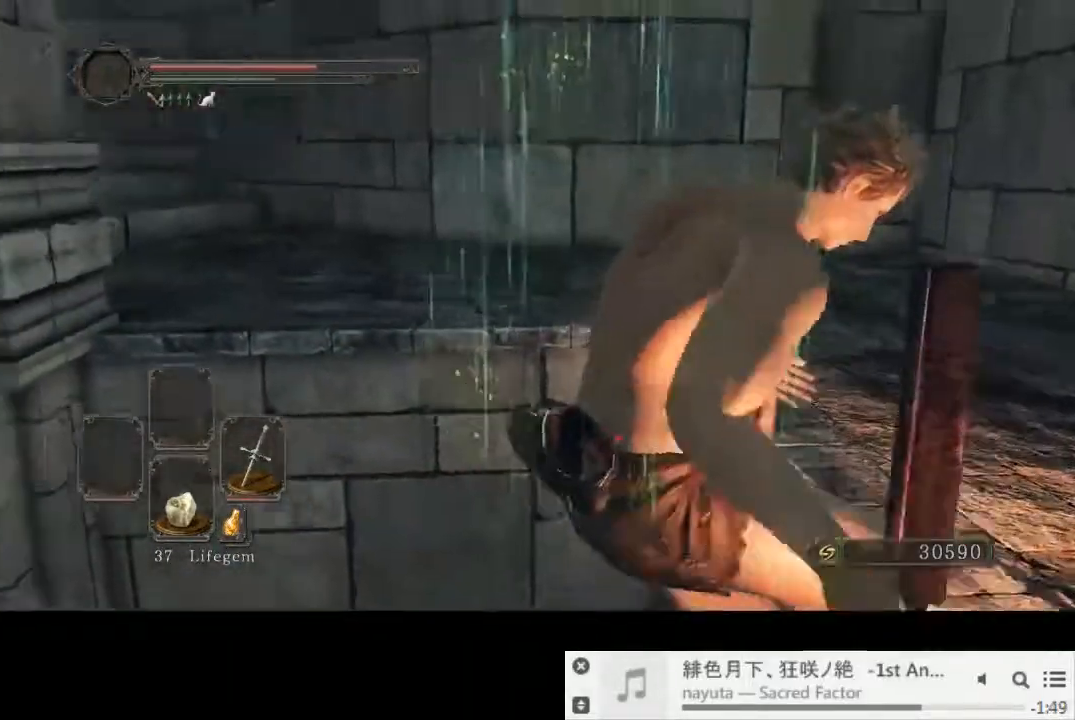
{"buttons": ["CIRCLE"], "left_stick": "up", "right_stick": "center", "events": [[33, "CIRCLE", "down"], [117, "right_stick", "down"], [400, "right_stick", "center"]]}
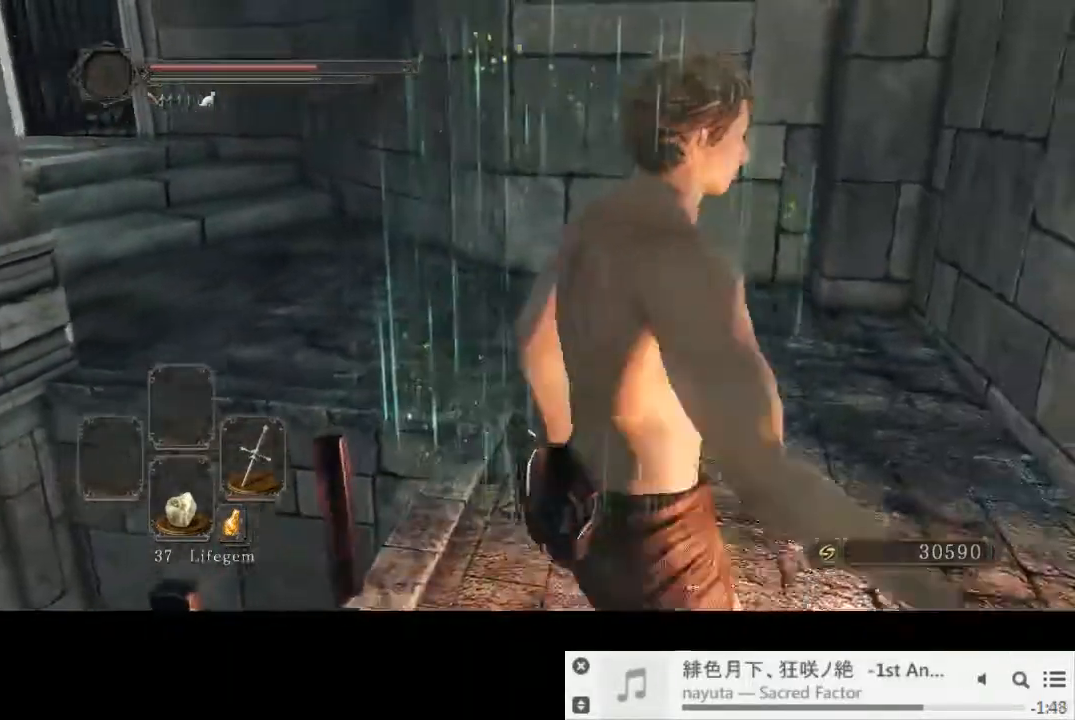
{"buttons": ["CIRCLE"], "left_stick": "up", "right_stick": "center", "events": [[200, "right_stick", "down-left"], [300, "right_stick", "center"]]}
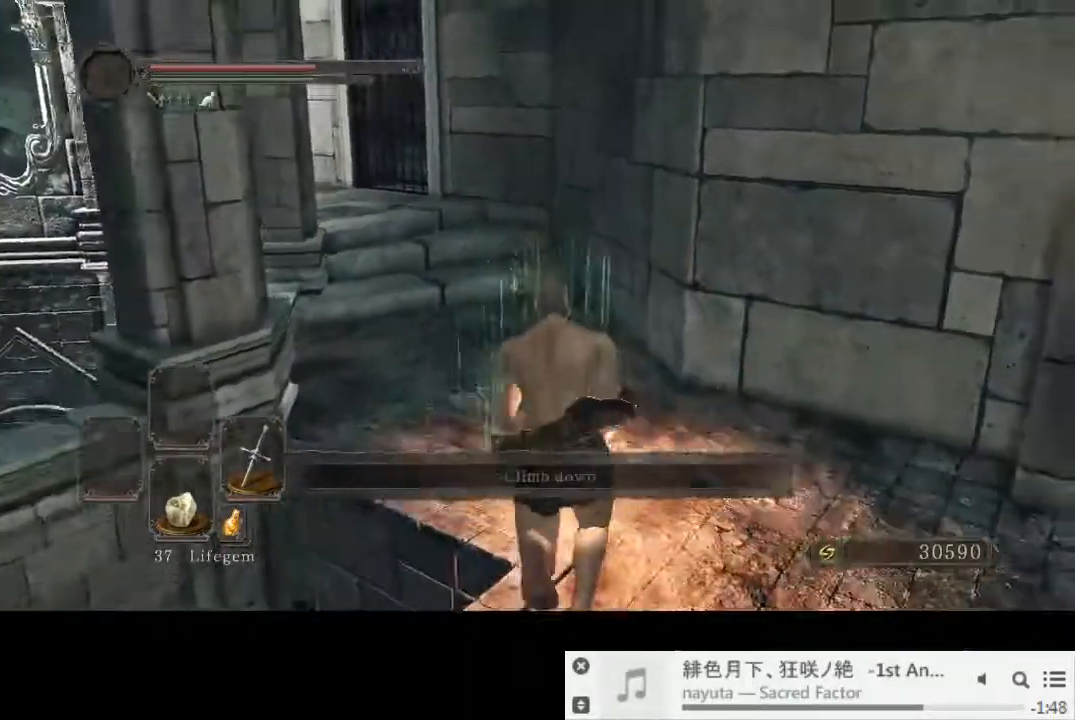
{"buttons": ["CIRCLE"], "left_stick": "up", "right_stick": "center", "events": [[17, "right_stick", "down-left"], [133, "right_stick", "center"]]}
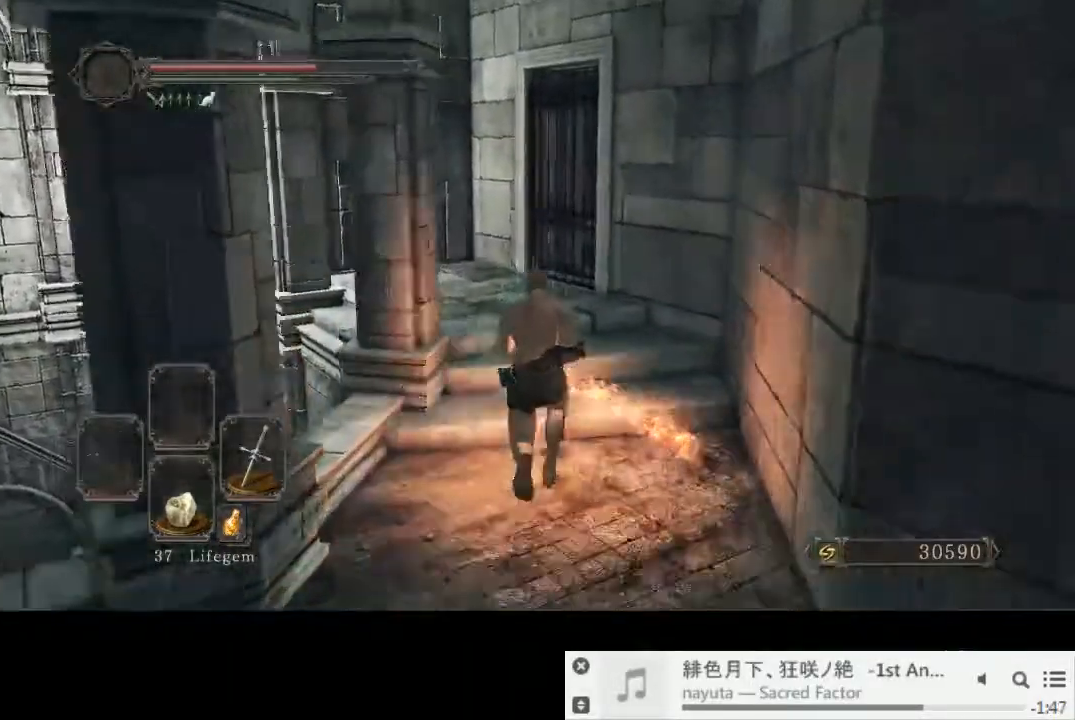
{"buttons": ["CIRCLE"], "left_stick": "up", "right_stick": "center", "events": []}
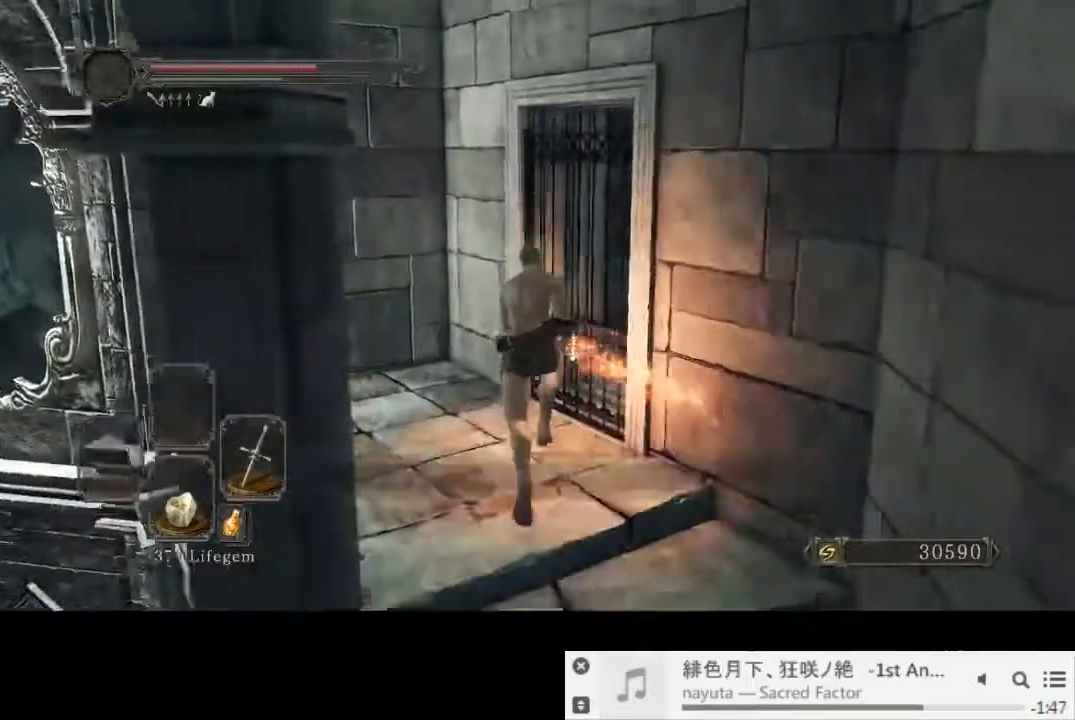
{"buttons": ["CIRCLE"], "left_stick": "center", "right_stick": "right", "events": [[117, "CIRCLE", "up"], [117, "CROSS", "down"], [200, "CIRCLE", "down"], [200, "CROSS", "up"], [267, "CIRCLE", "up"], [267, "CROSS", "down"], [300, "left_stick", "center"], [317, "CIRCLE", "down"], [317, "CROSS", "up"], [483, "right_stick", "right"]]}
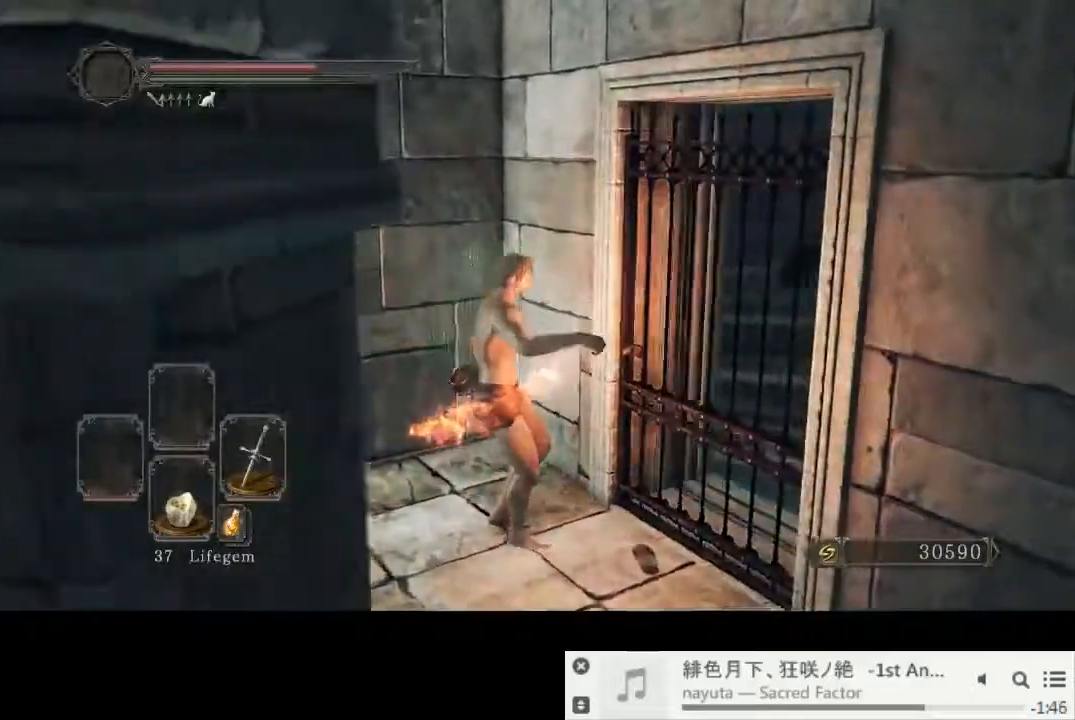
{"buttons": [], "left_stick": "center", "right_stick": "center", "events": [[300, "right_stick", "center"], [317, "CIRCLE", "up"]]}
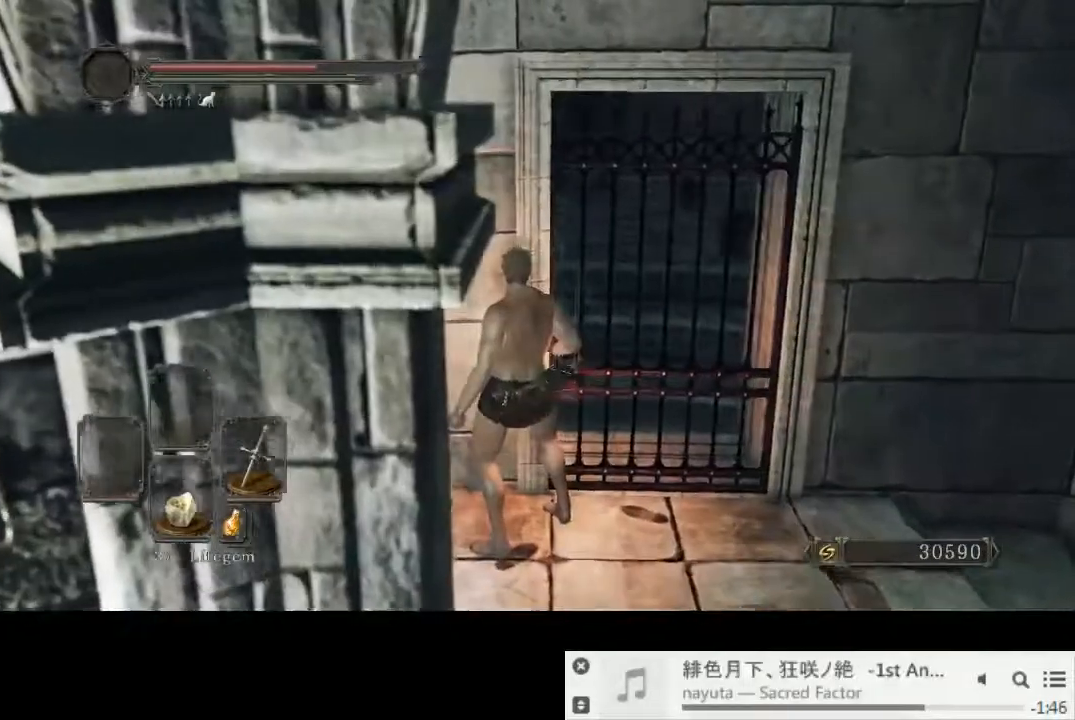
{"buttons": ["CIRCLE"], "left_stick": "center", "right_stick": "center", "events": [[33, "START", "down"], [117, "START", "up"], [217, "CROSS", "down"], [317, "CIRCLE", "down"], [317, "CROSS", "up"]]}
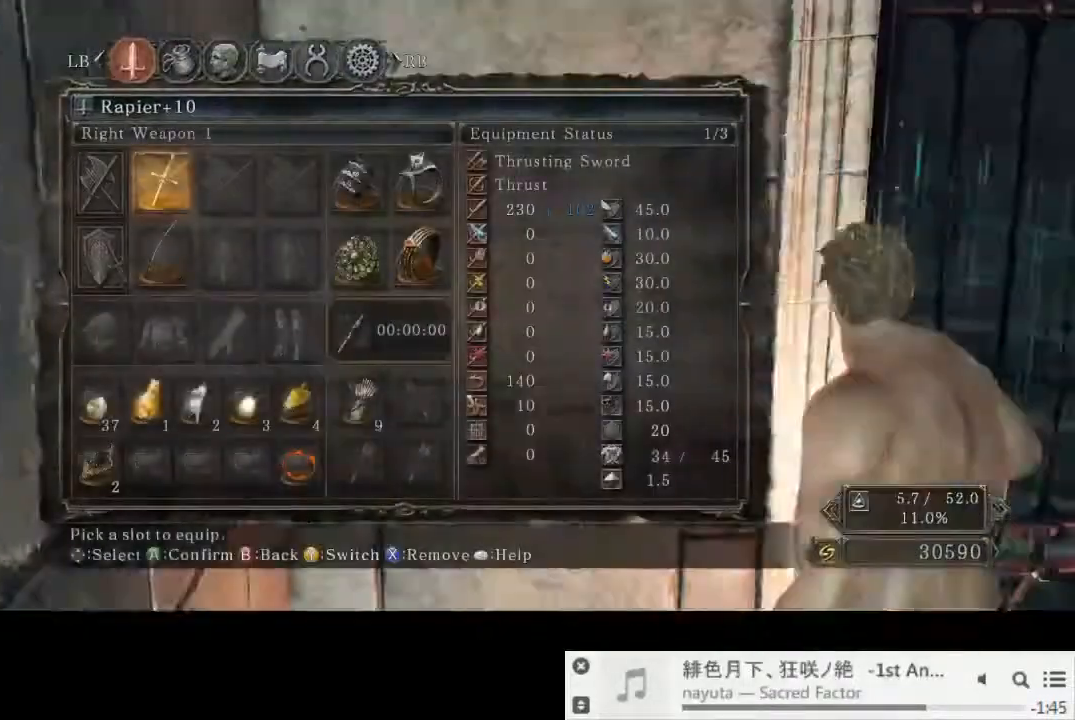
{"buttons": ["CIRCLE"], "left_stick": "center", "right_stick": "center", "events": [[367, "CIRCLE", "up"], [367, "DPAD_RIGHT", "down"], [417, "CIRCLE", "down"], [417, "DPAD_RIGHT", "up"]]}
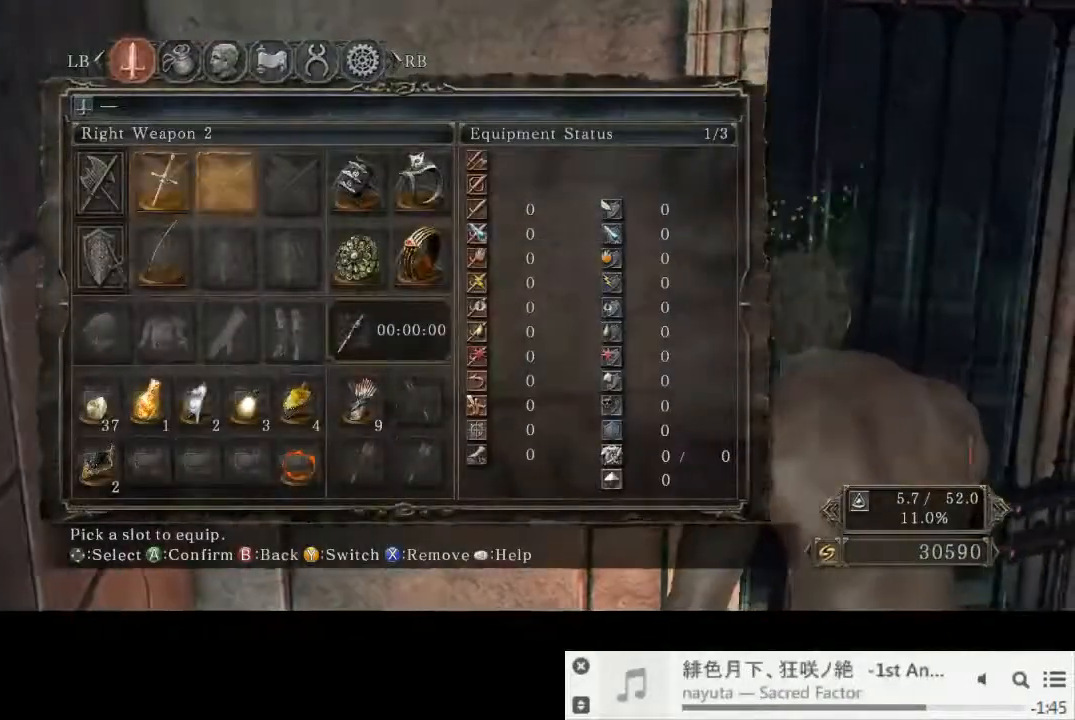
{"buttons": [], "left_stick": "center", "right_stick": "center", "events": [[17, "DPAD_RIGHT", "down"], [33, "CIRCLE", "up"], [67, "DPAD_RIGHT", "up"], [167, "DPAD_RIGHT", "down"], [250, "DPAD_RIGHT", "up"], [400, "DPAD_RIGHT", "down"], [483, "DPAD_RIGHT", "up"]]}
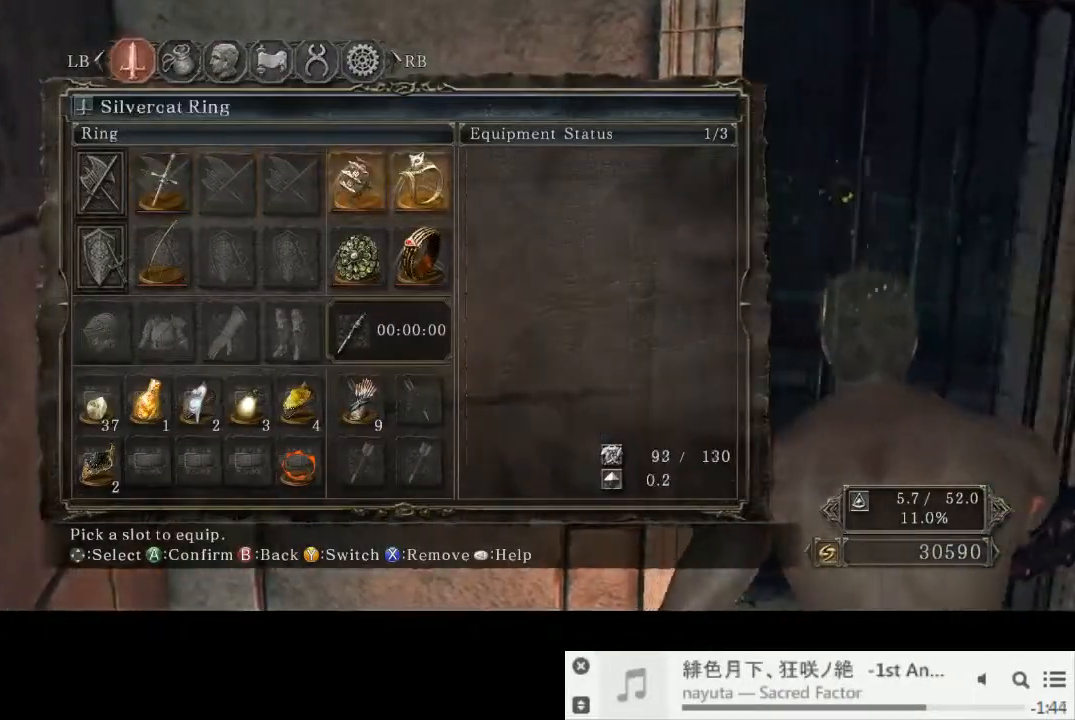
{"buttons": [], "left_stick": "up", "right_stick": "center", "events": [[67, "right_stick", "down-right"], [150, "right_stick", "center"], [400, "left_stick", "up"]]}
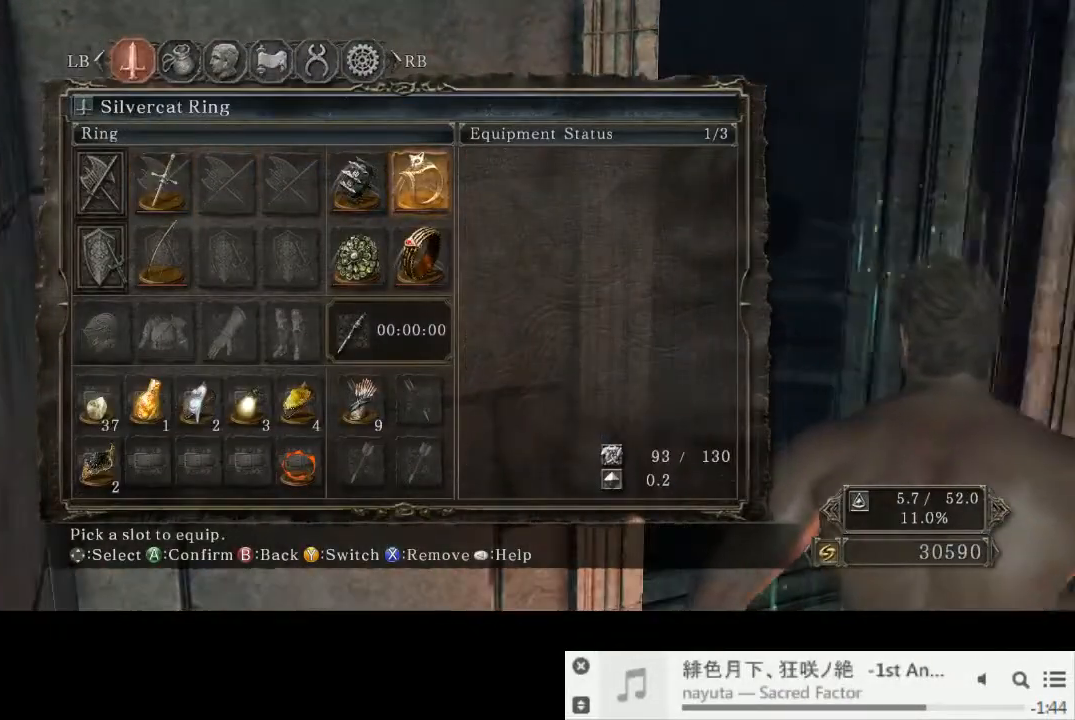
{"buttons": [], "left_stick": "up", "right_stick": "center", "events": []}
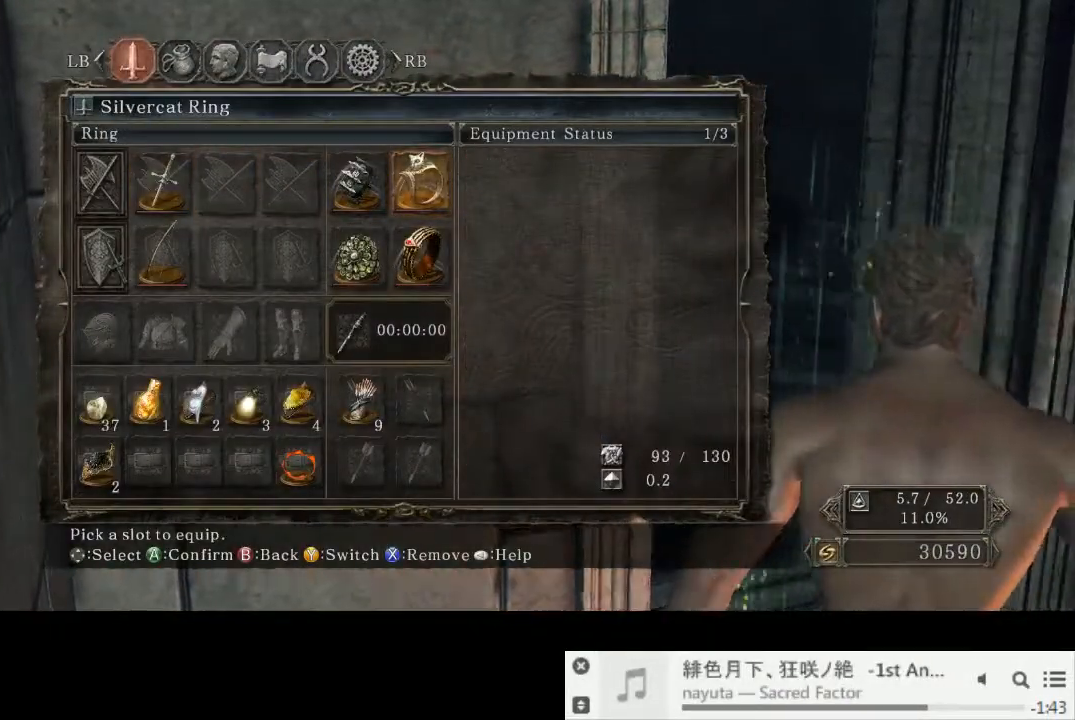
{"buttons": [], "left_stick": "up", "right_stick": "center", "events": []}
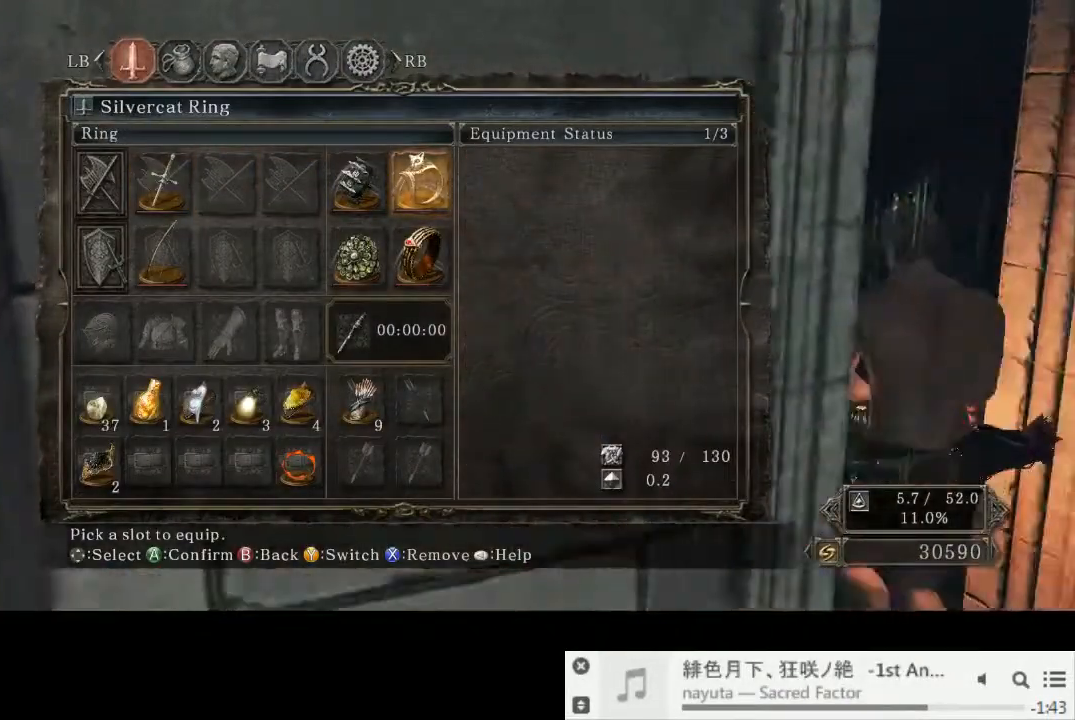
{"buttons": [], "left_stick": "up", "right_stick": "right", "events": [[50, "SQUARE", "down"], [117, "SQUARE", "up"], [283, "right_stick", "right"]]}
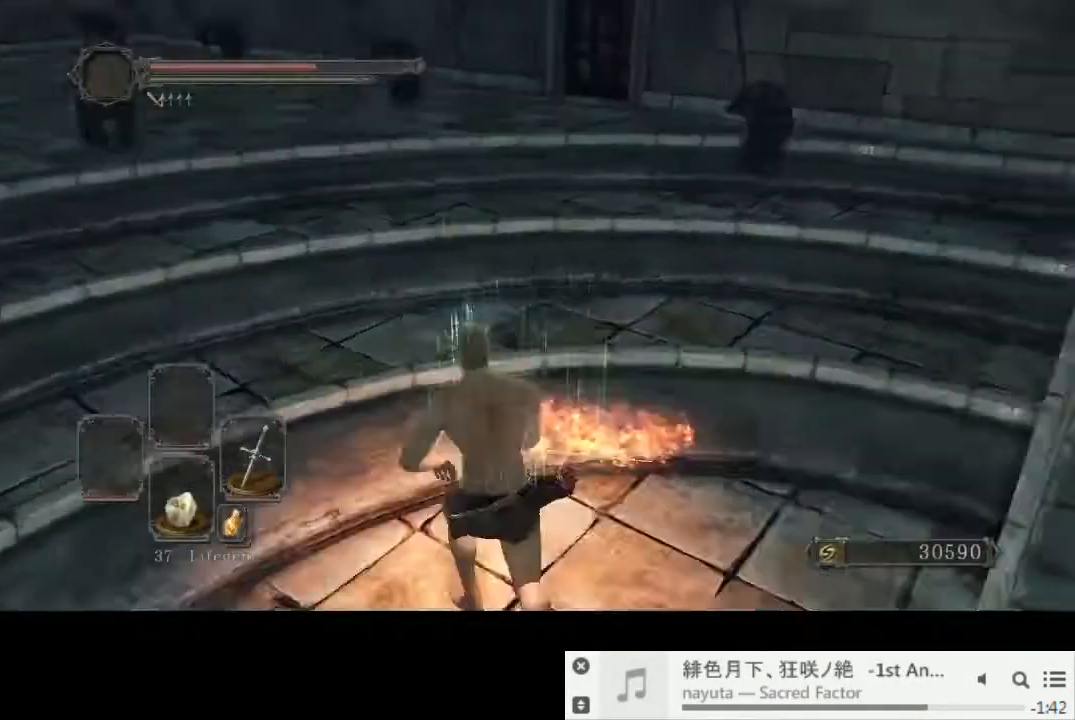
{"buttons": ["CIRCLE"], "left_stick": "up", "right_stick": "up", "events": [[100, "CIRCLE", "down"], [150, "right_stick", "up"]]}
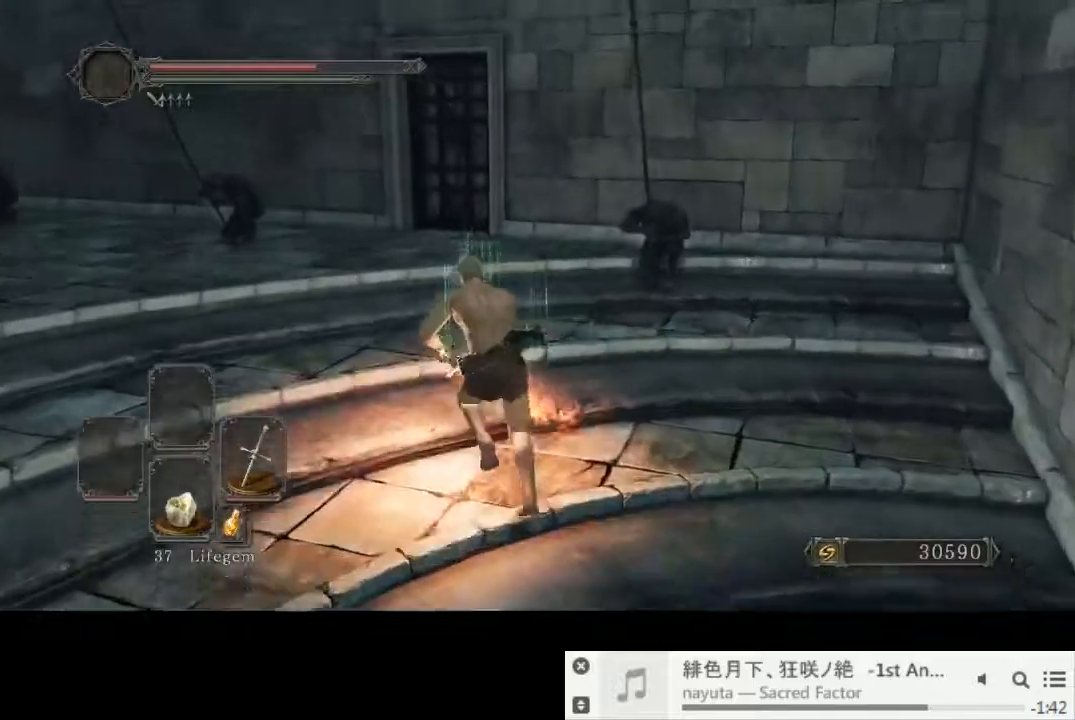
{"buttons": [], "left_stick": "up", "right_stick": "center", "events": [[150, "CIRCLE", "up"], [383, "right_stick", "center"]]}
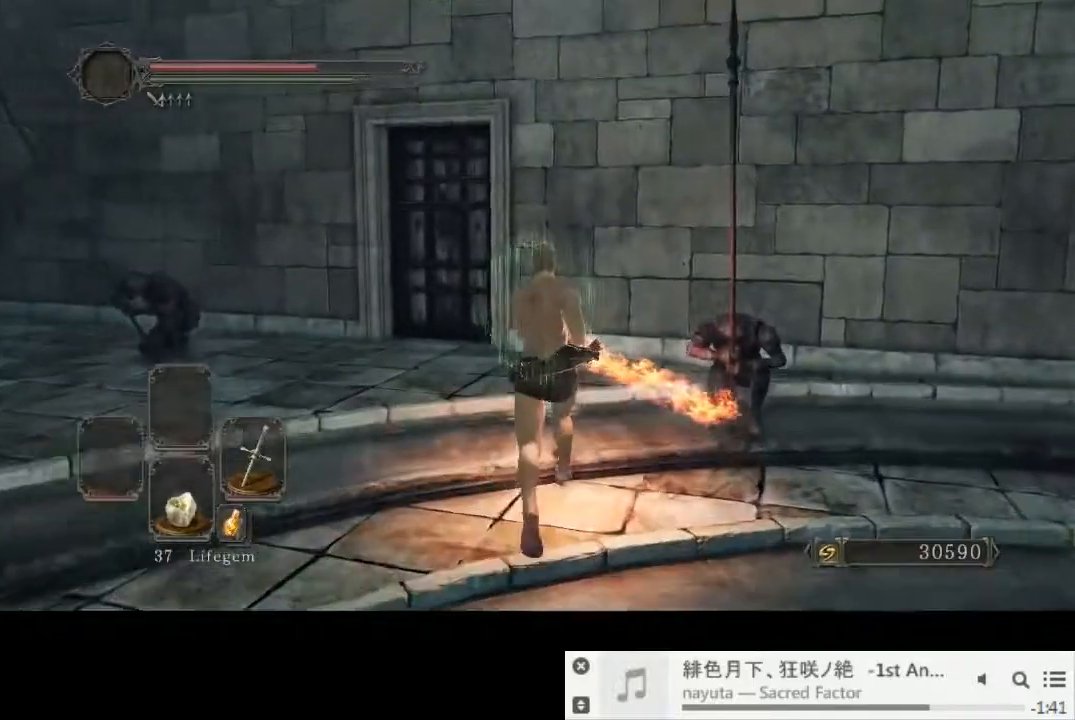
{"buttons": [], "left_stick": "up", "right_stick": "center", "events": [[167, "right_stick", "up"], [217, "R1", "down"], [317, "right_stick", "center"], [350, "R1", "up"]]}
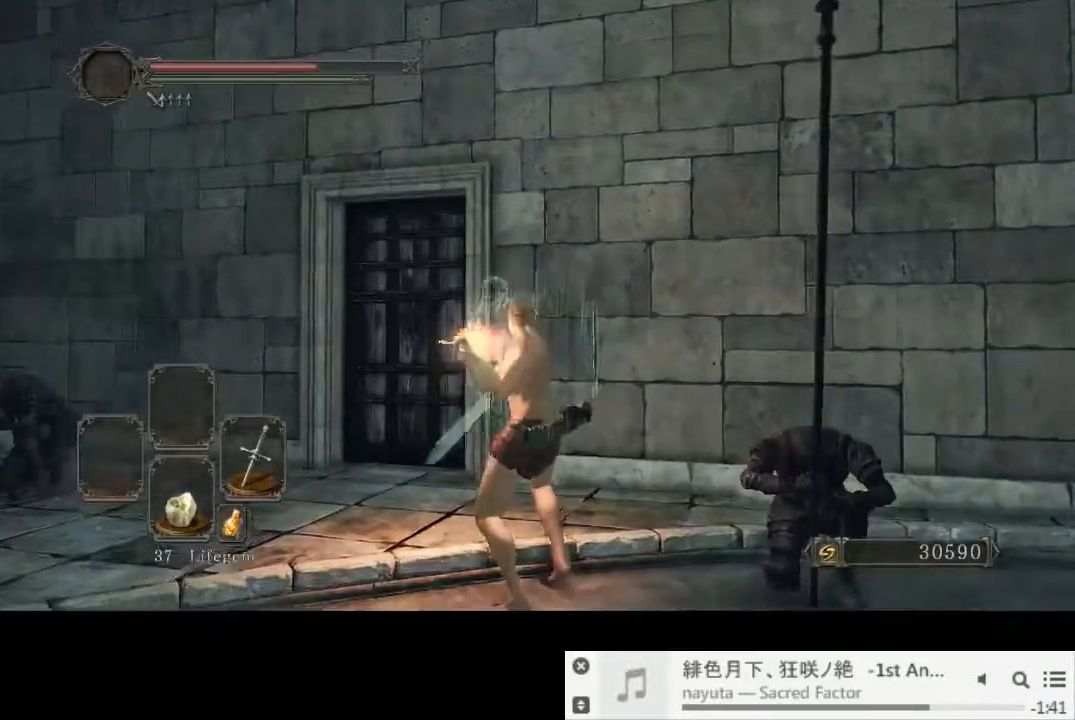
{"buttons": [], "left_stick": "up-left", "right_stick": "center", "events": [[33, "left_stick", "up-left"]]}
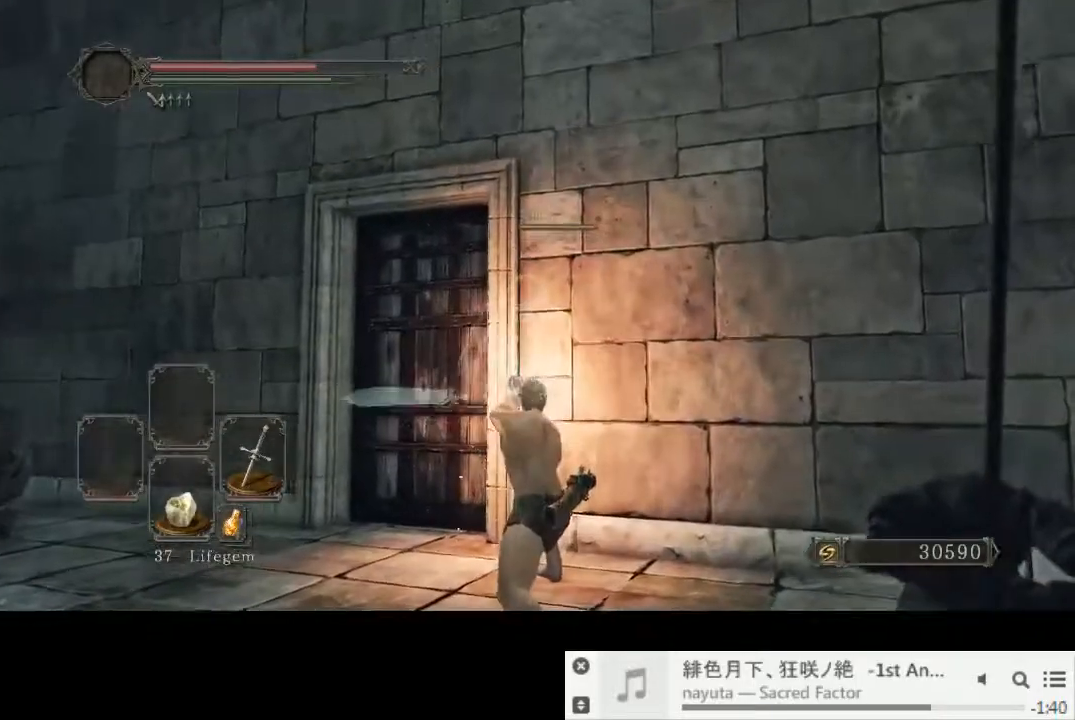
{"buttons": ["CIRCLE"], "left_stick": "up-left", "right_stick": "center", "events": [[383, "CIRCLE", "down"]]}